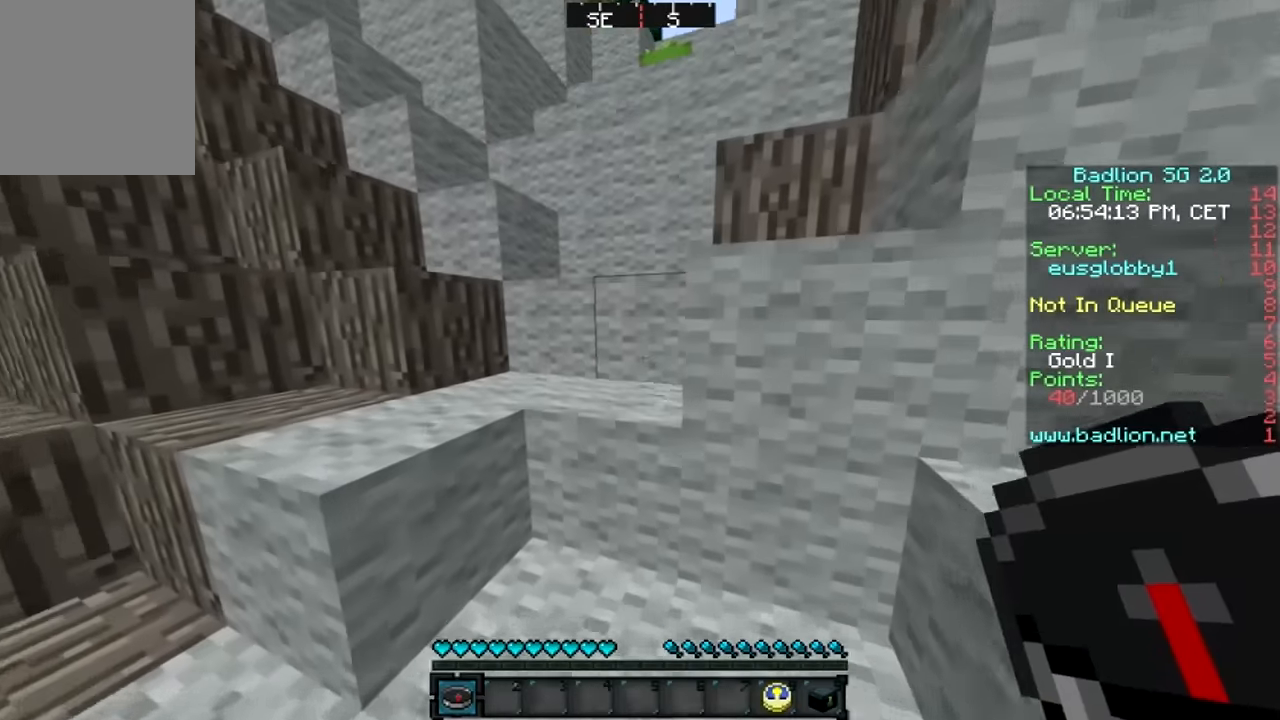
Gameplay with keyboard and mouse; each line is a JSON object with the keys and mouse buttons held at the frame after it. "events" lists presses ("down") and releases ("up") of "a", "d", "s", "w", "mouse_left" and "mouse_right" between this image and that frame as [ms after this image, input, new state], when the widget could be followed in between. "mouse_left", "mouse_right" = the "left", "right" buttons of the "mouse" list. No other keys are recorded. Fast repeated clicks can show as one long hold. Mouse movement is not recorded.
{"keys": ["w"], "mouse": [], "events": []}
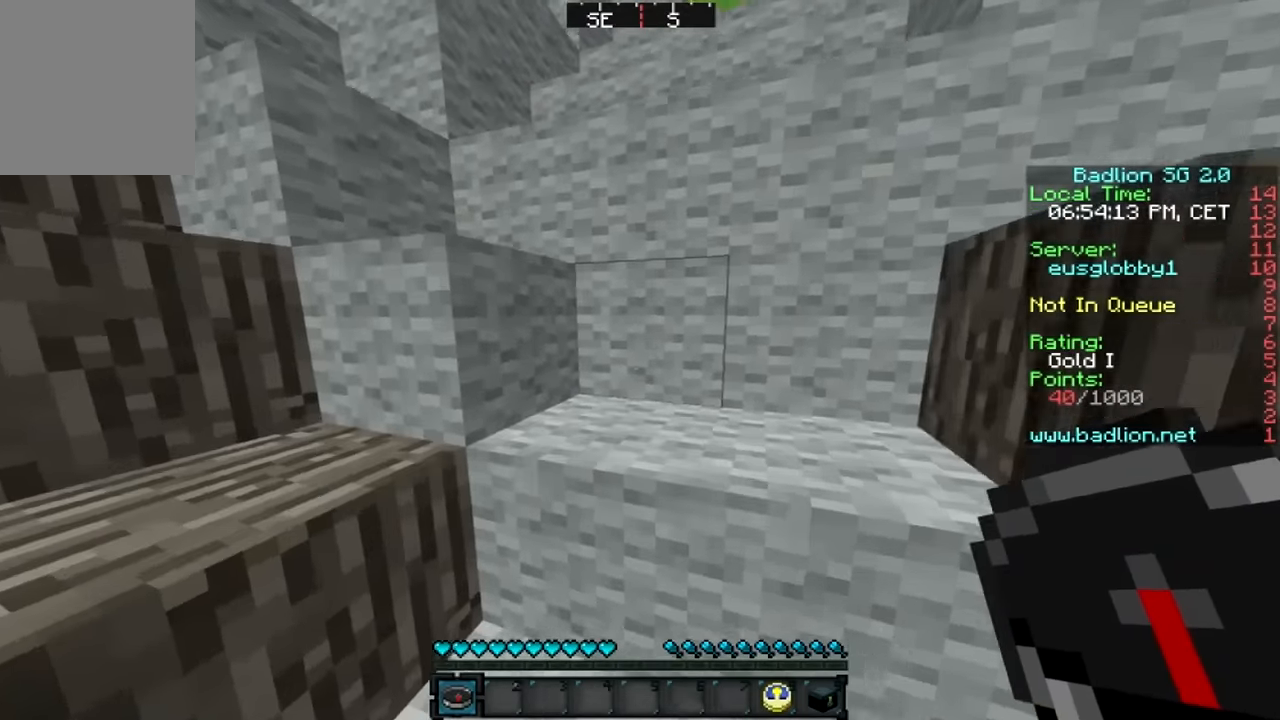
{"keys": ["w"], "mouse": [], "events": []}
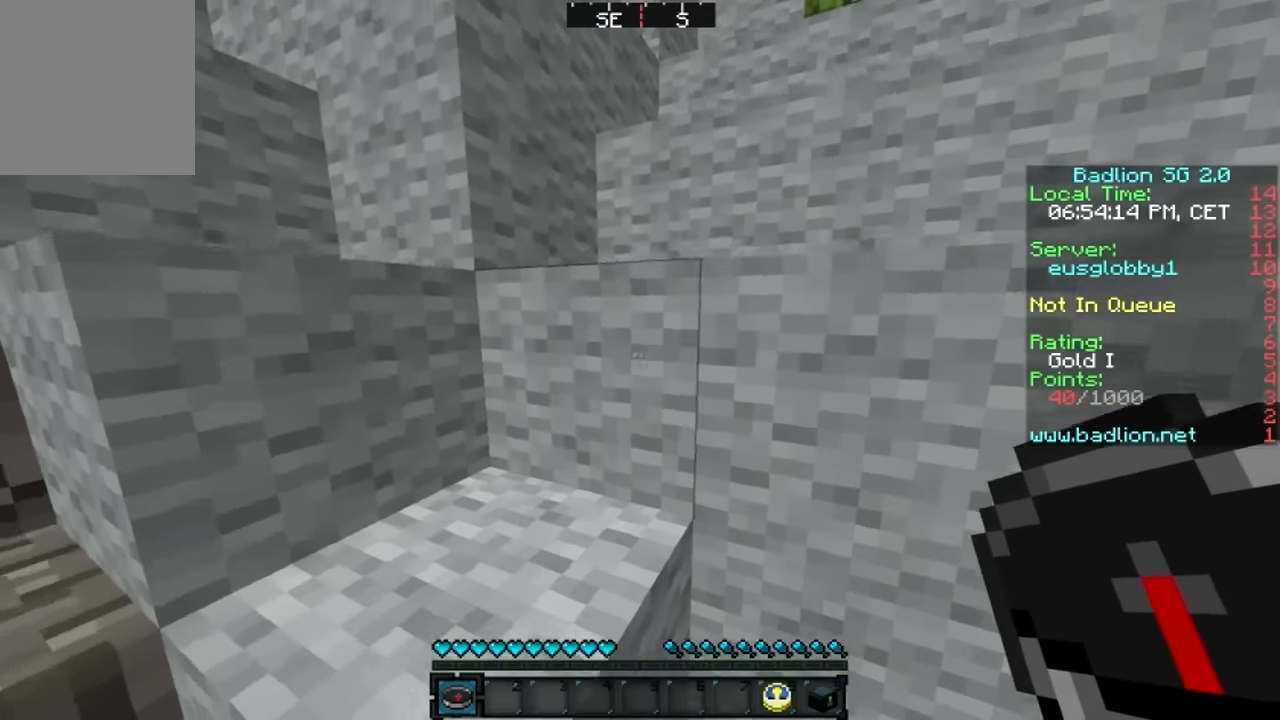
{"keys": ["a", "w"], "mouse": [], "events": [[483, "a", "down"]]}
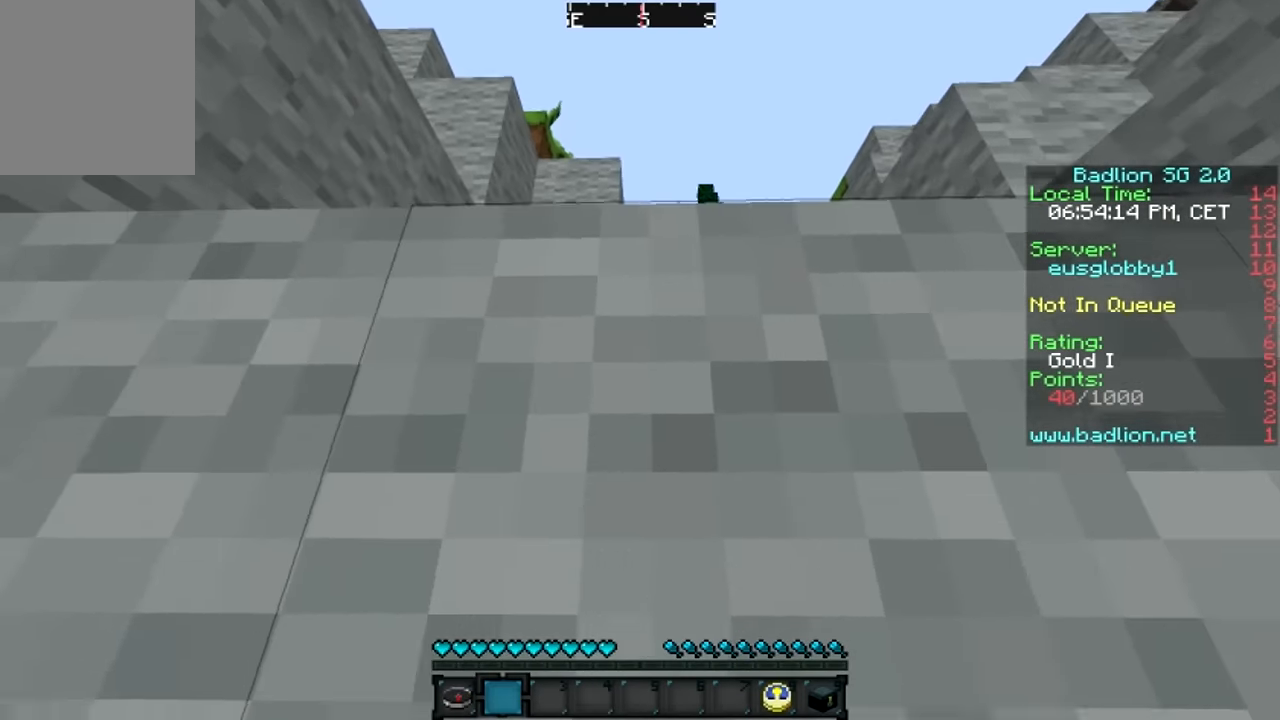
{"keys": ["w"], "mouse": [], "events": [[416, "a", "up"]]}
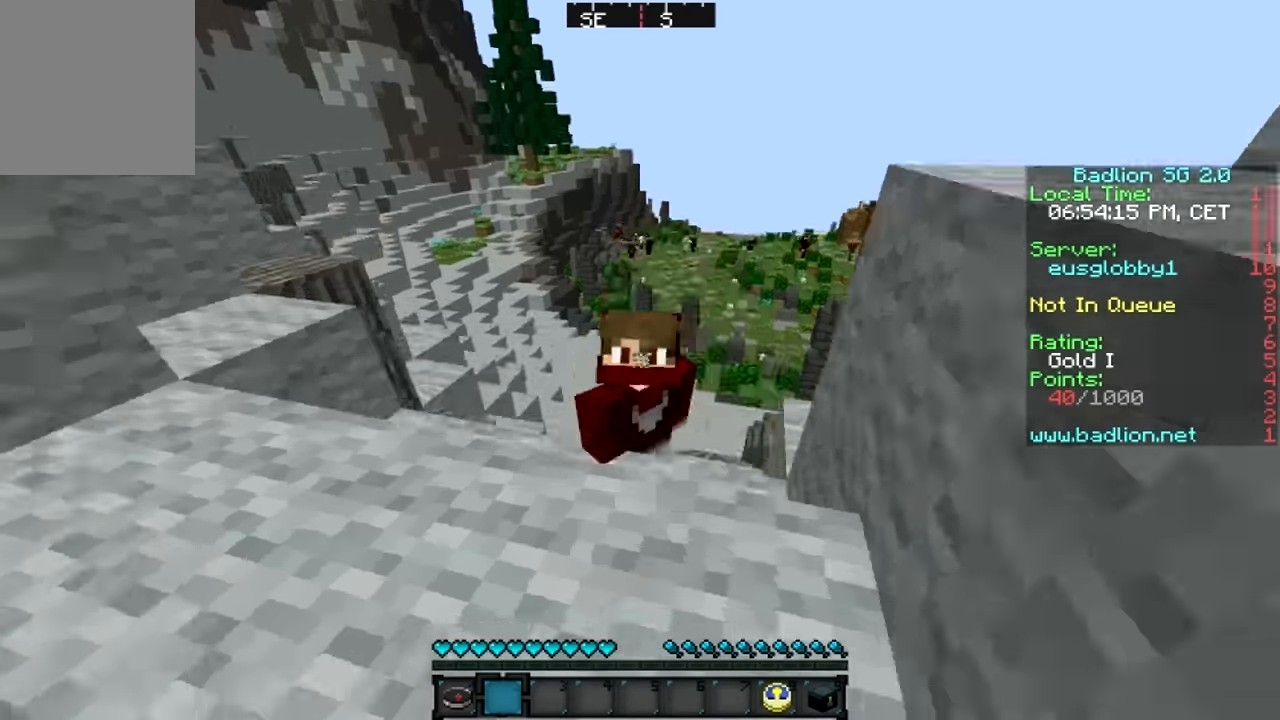
{"keys": ["w"], "mouse": [], "events": [[283, "d", "down"], [433, "d", "up"]]}
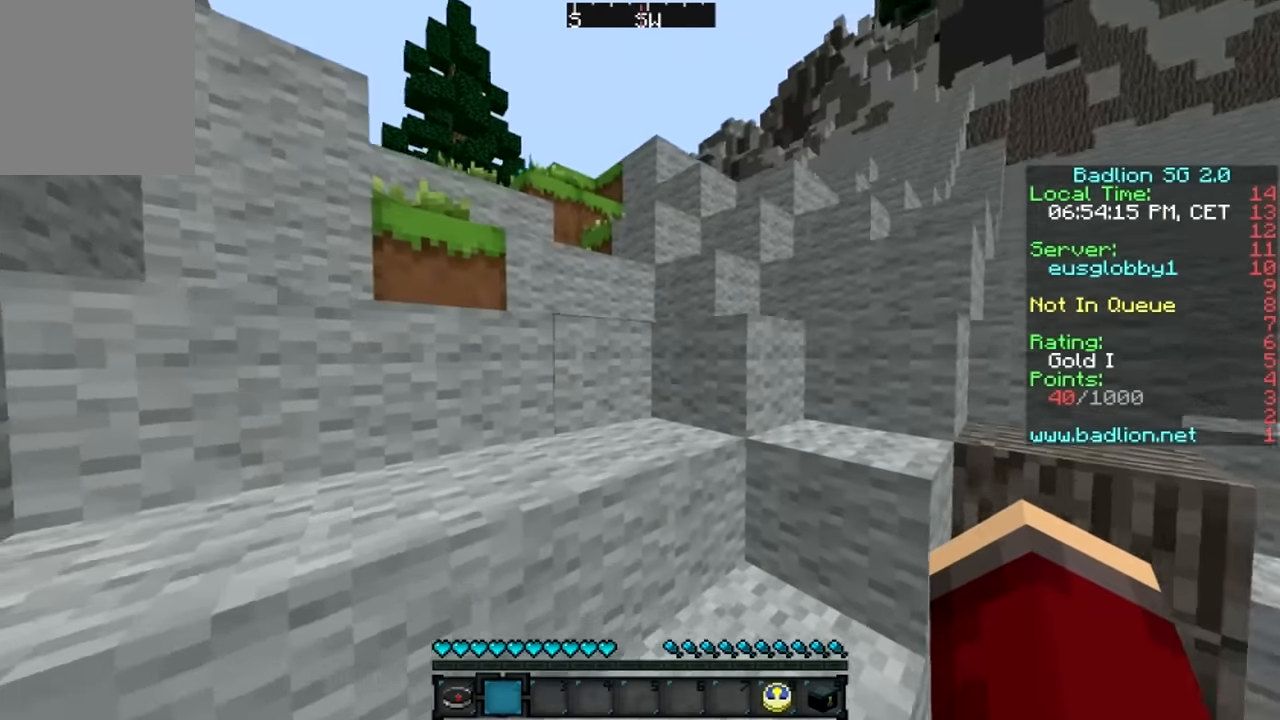
{"keys": ["w"], "mouse": [], "events": []}
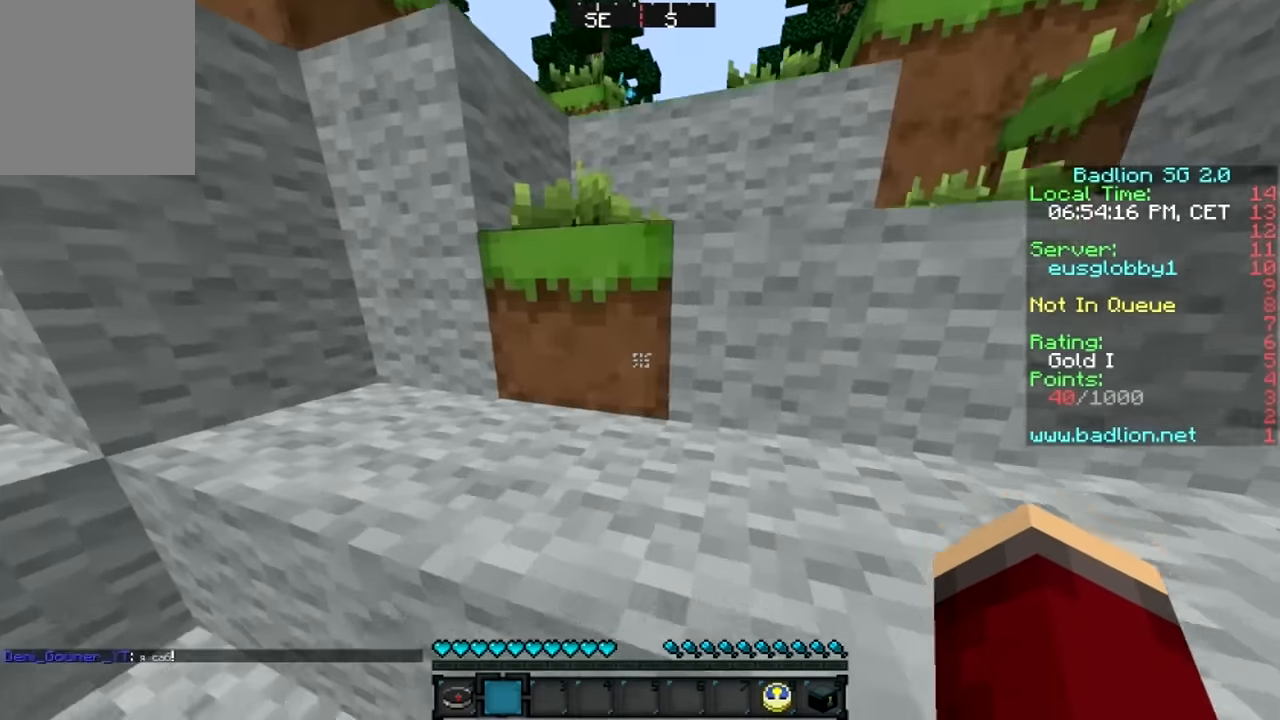
{"keys": ["d", "w"], "mouse": [], "events": [[233, "d", "down"]]}
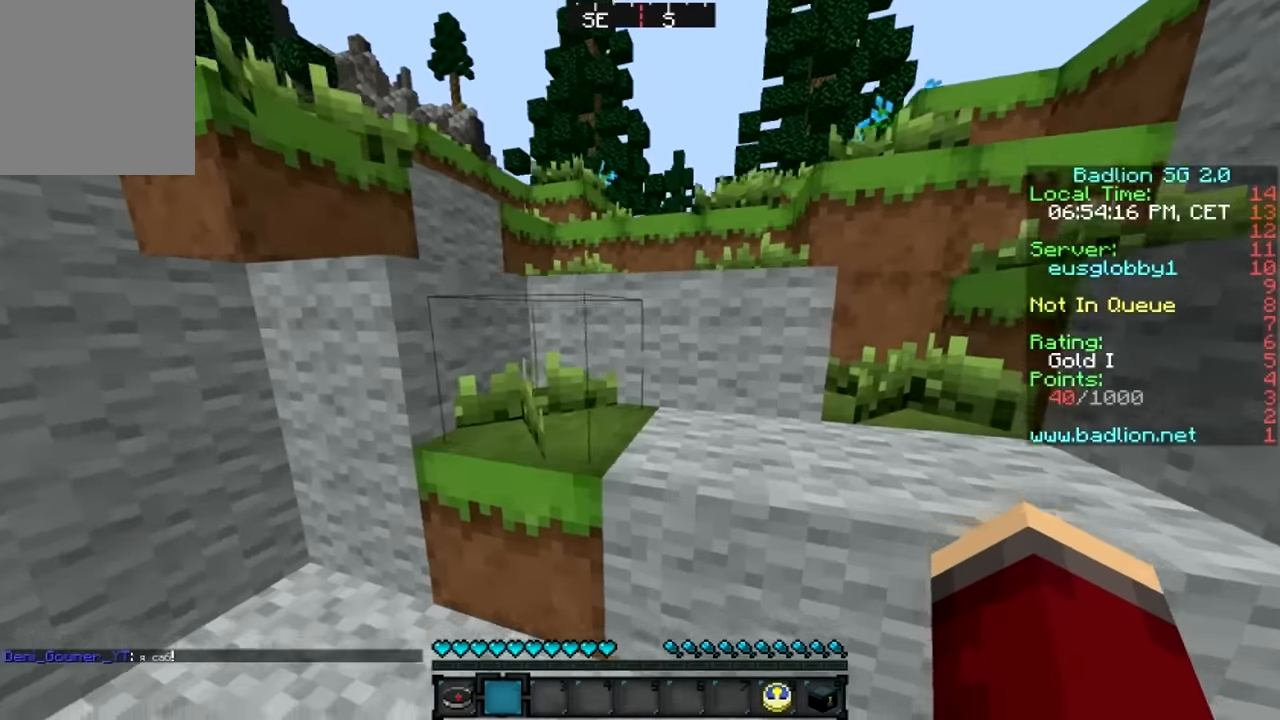
{"keys": ["d", "w"], "mouse": [], "events": [[83, "d", "up"], [383, "d", "down"]]}
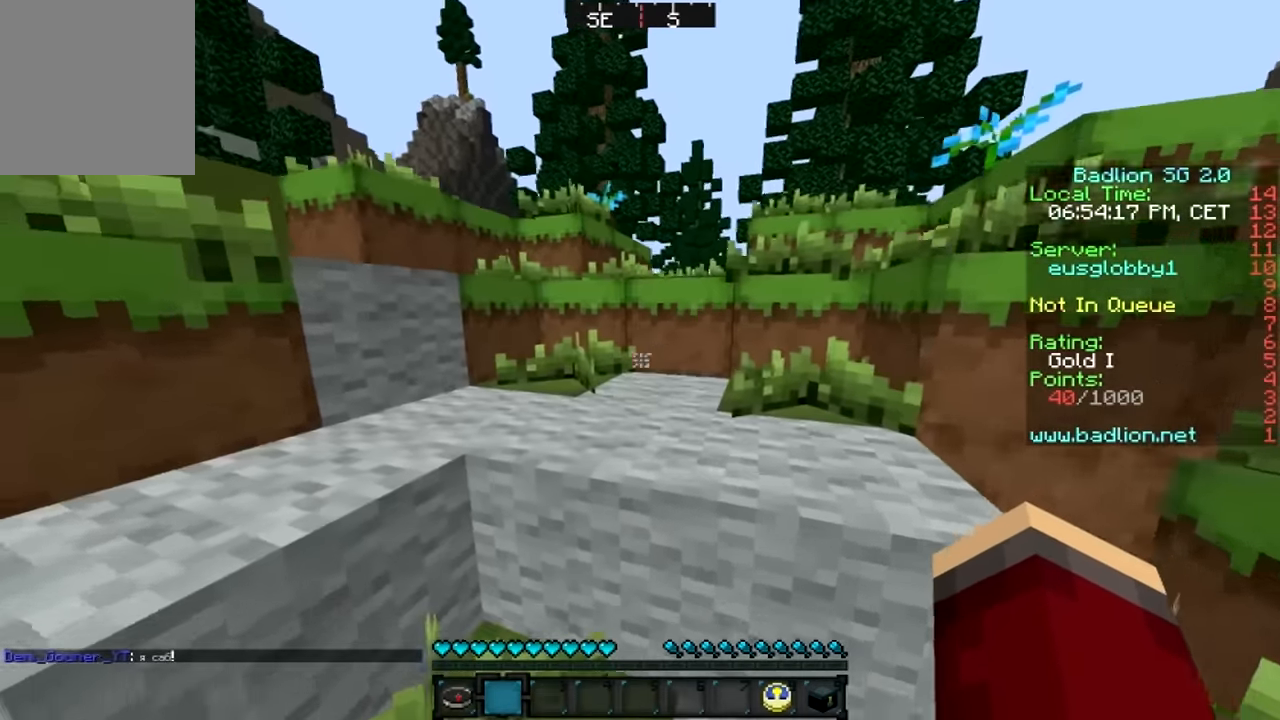
{"keys": ["w"], "mouse": [], "events": [[233, "d", "up"]]}
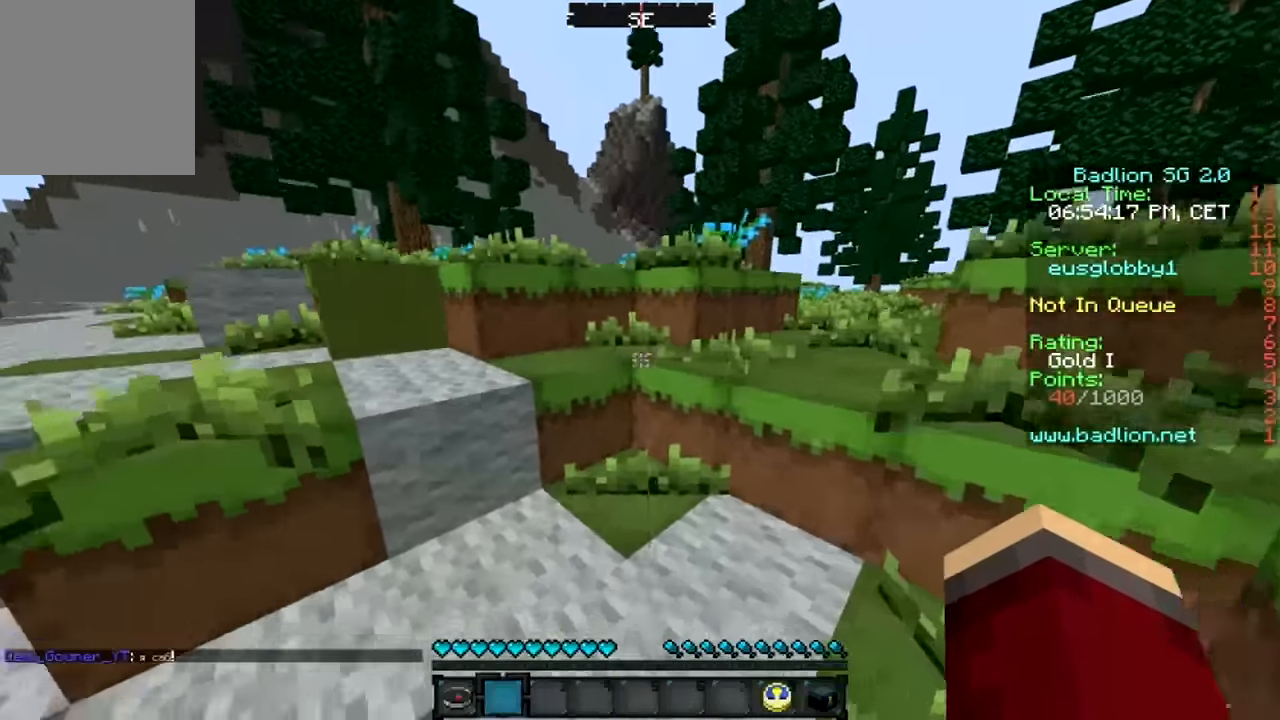
{"keys": ["d", "w"], "mouse": [], "events": [[83, "d", "down"]]}
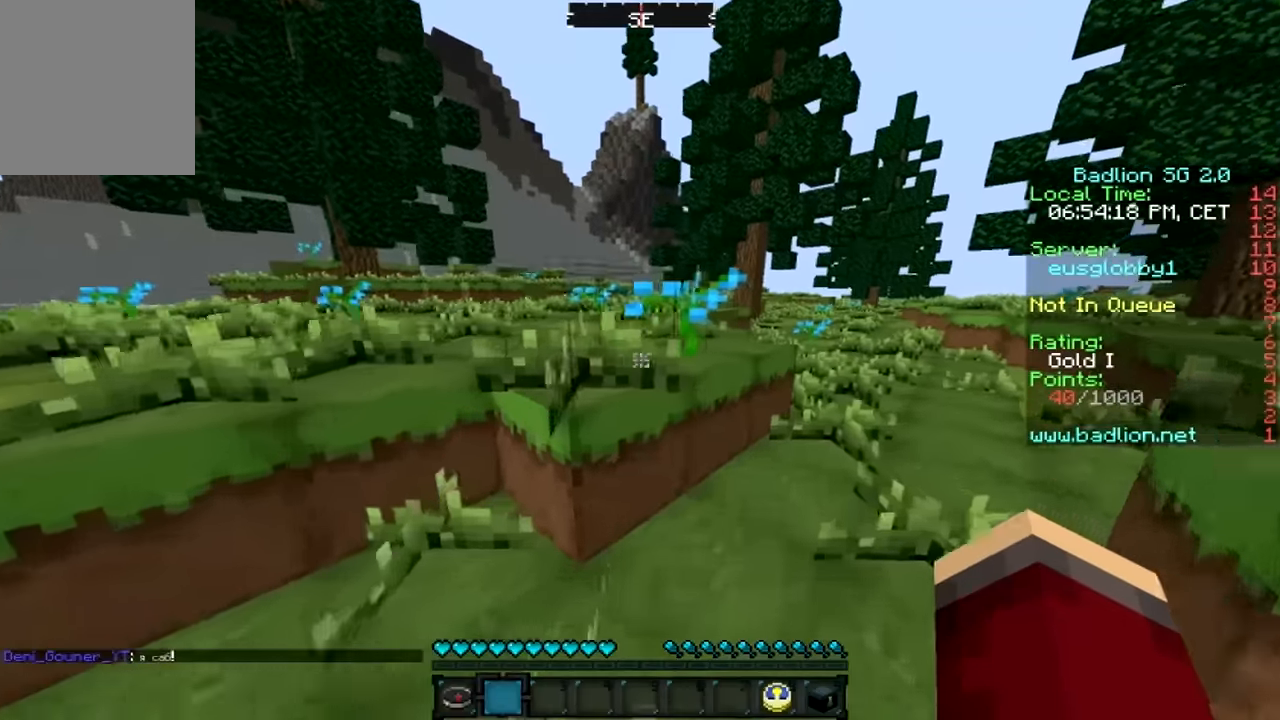
{"keys": ["w"], "mouse": [], "events": [[83, "d", "up"]]}
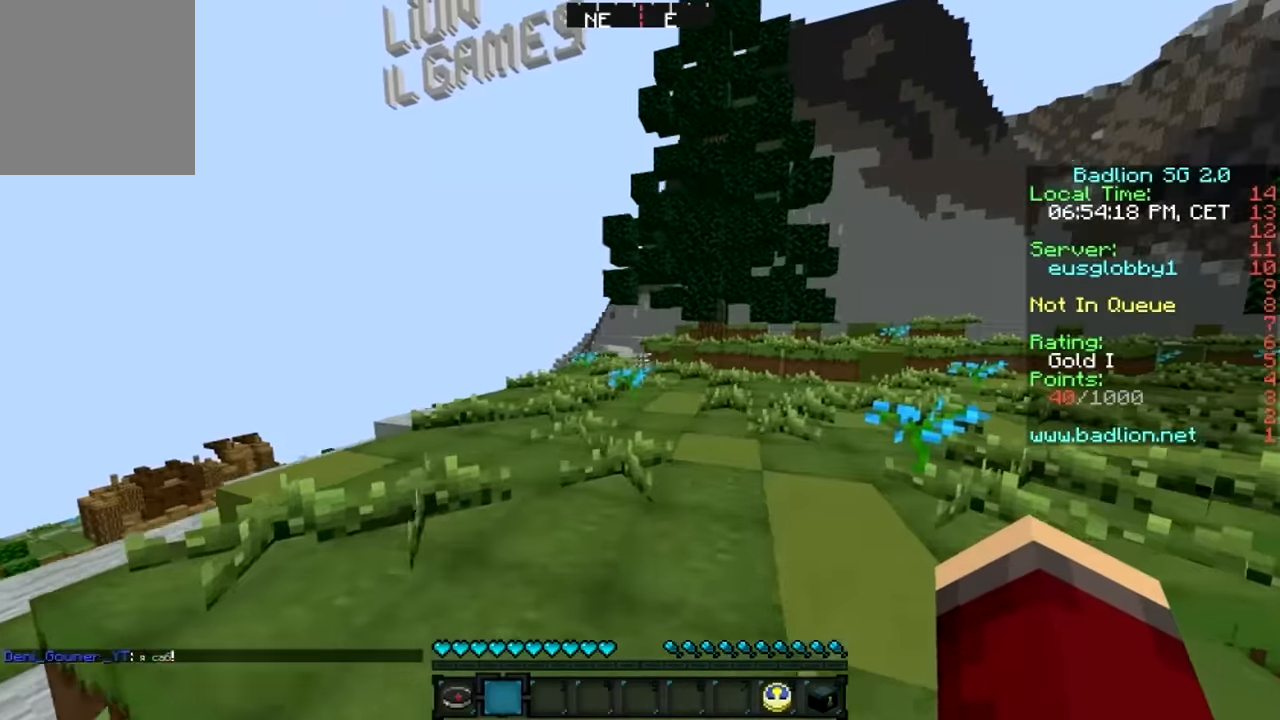
{"keys": ["w"], "mouse": [], "events": []}
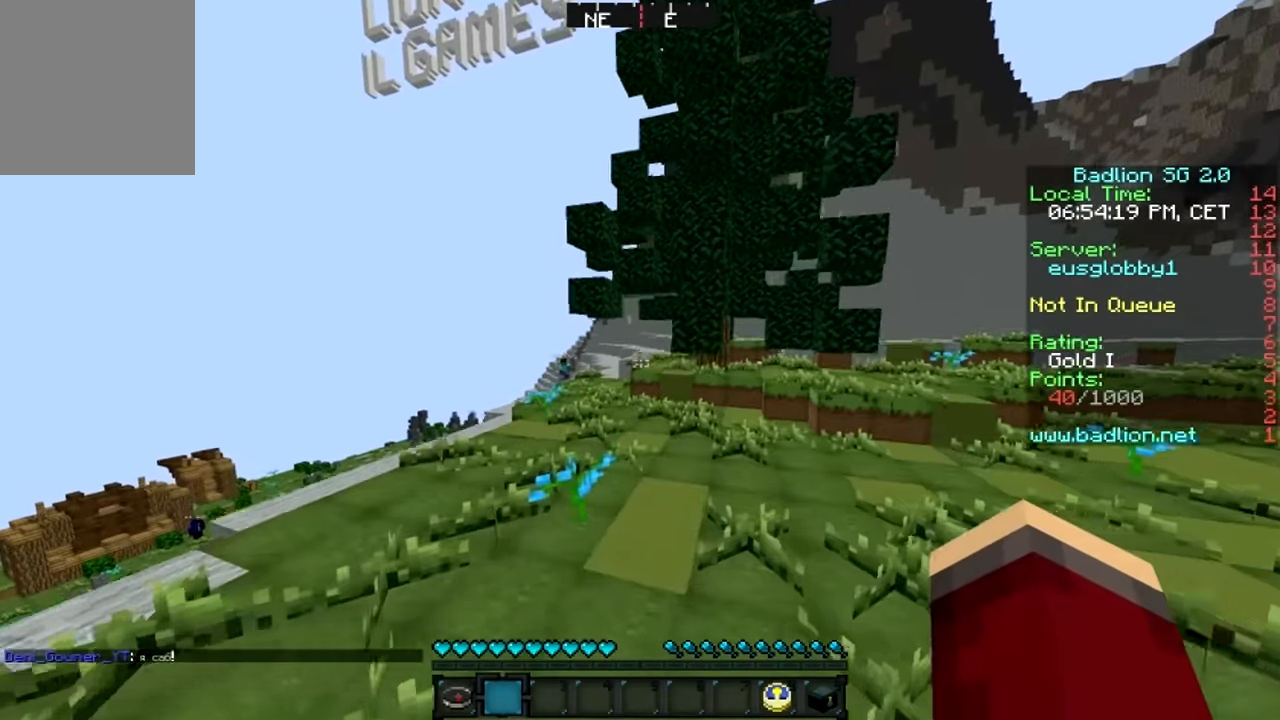
{"keys": ["w"], "mouse": [], "events": []}
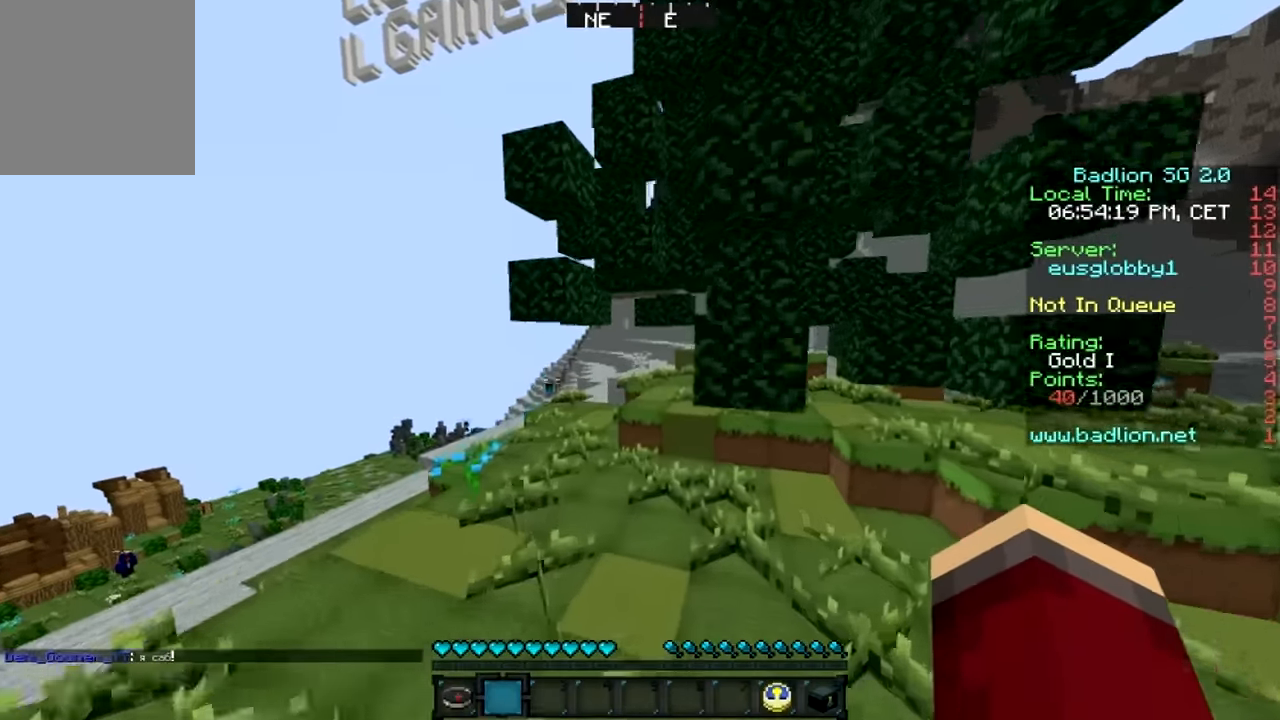
{"keys": ["a", "w"], "mouse": [], "events": [[483, "a", "down"]]}
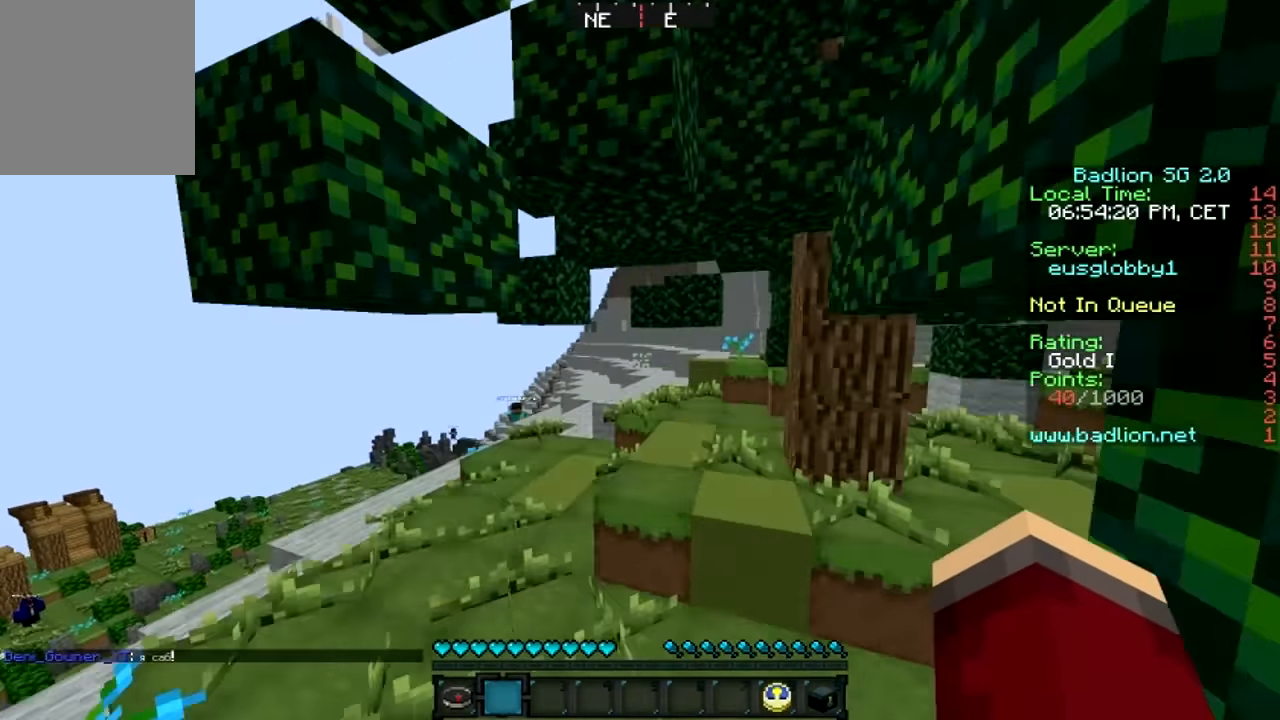
{"keys": ["a", "w"], "mouse": [], "events": []}
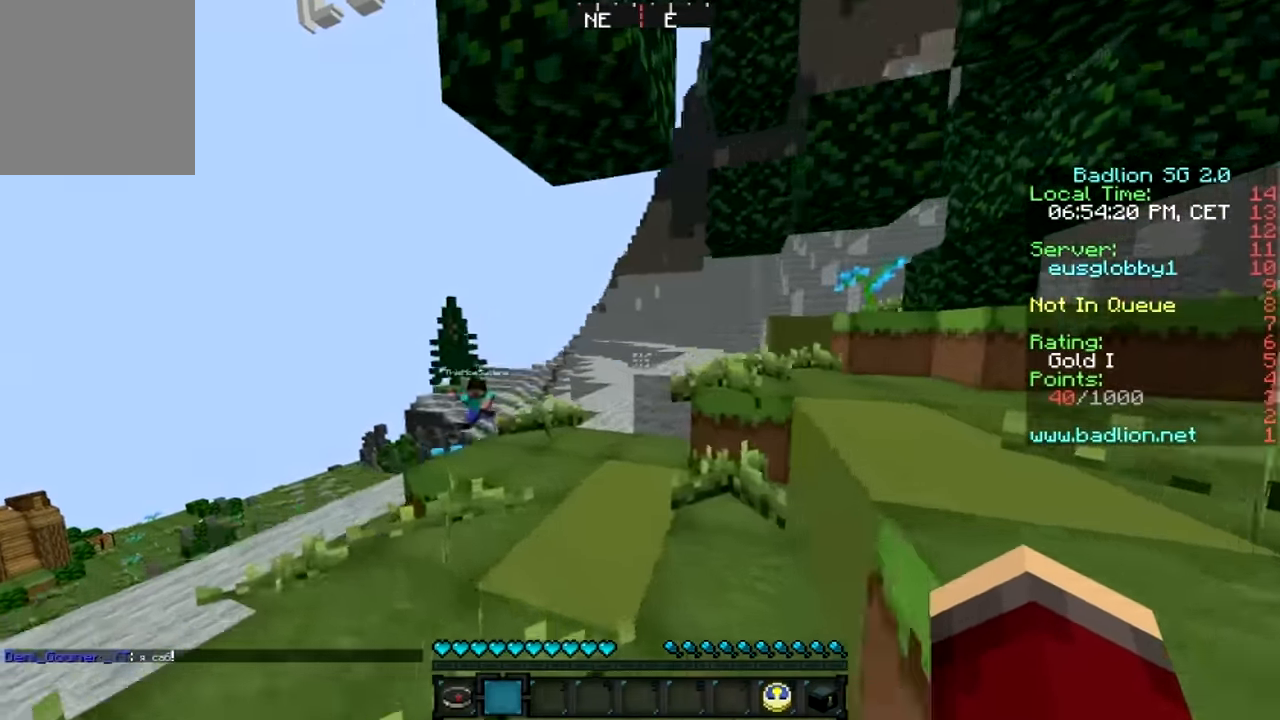
{"keys": ["w"], "mouse": [], "events": [[16, "a", "up"], [283, "d", "down"], [383, "d", "up"]]}
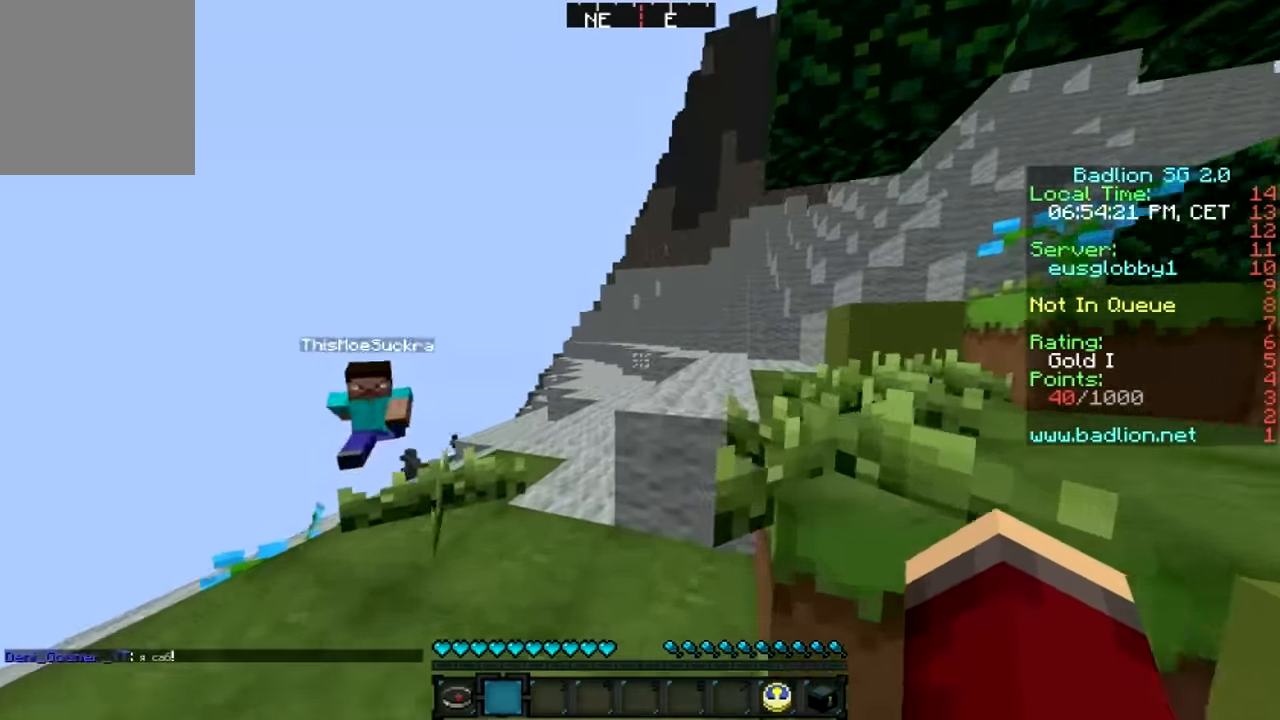
{"keys": ["w"], "mouse": [], "events": [[183, "d", "down"], [483, "d", "up"]]}
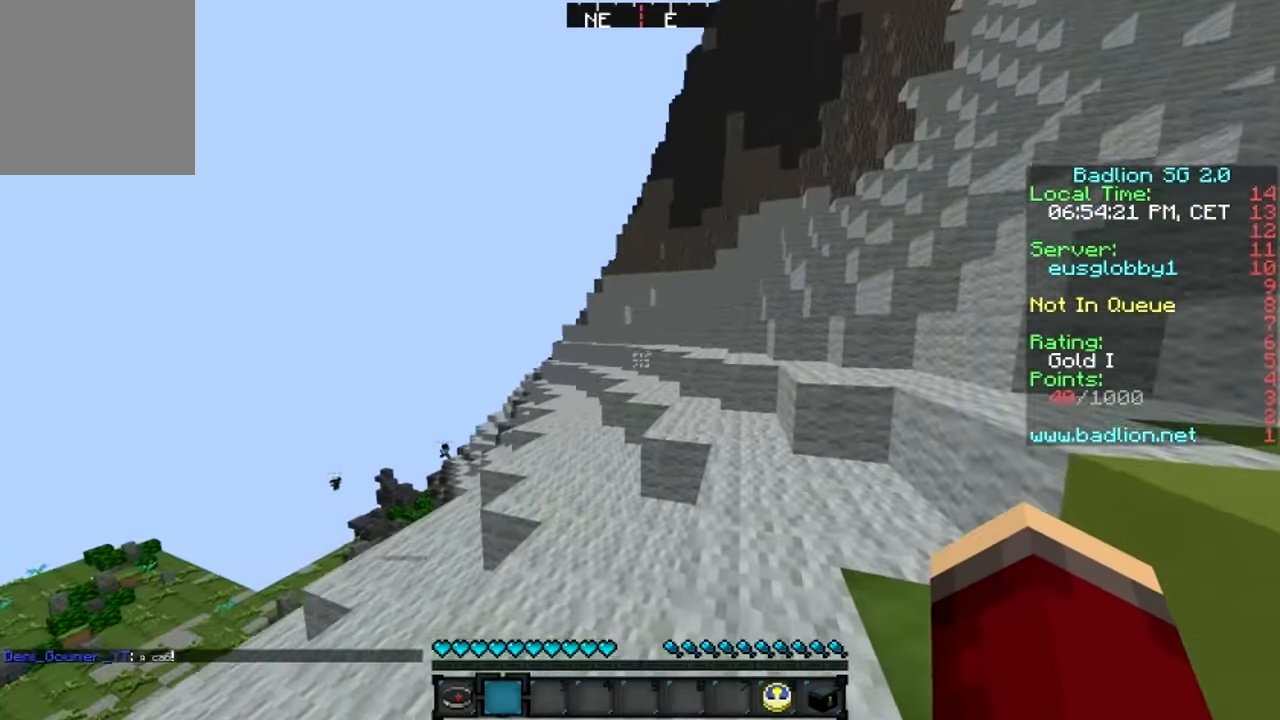
{"keys": ["w"], "mouse": [], "events": []}
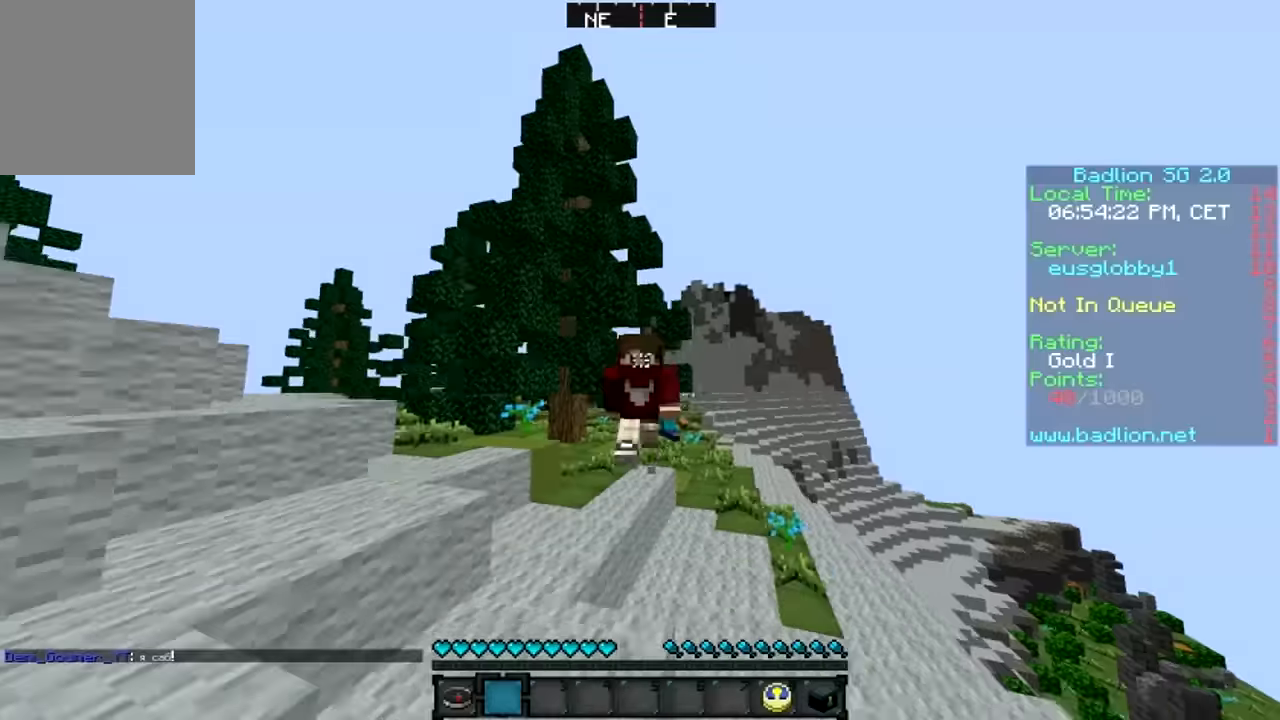
{"keys": ["d", "w"], "mouse": [], "events": [[217, "d", "down"]]}
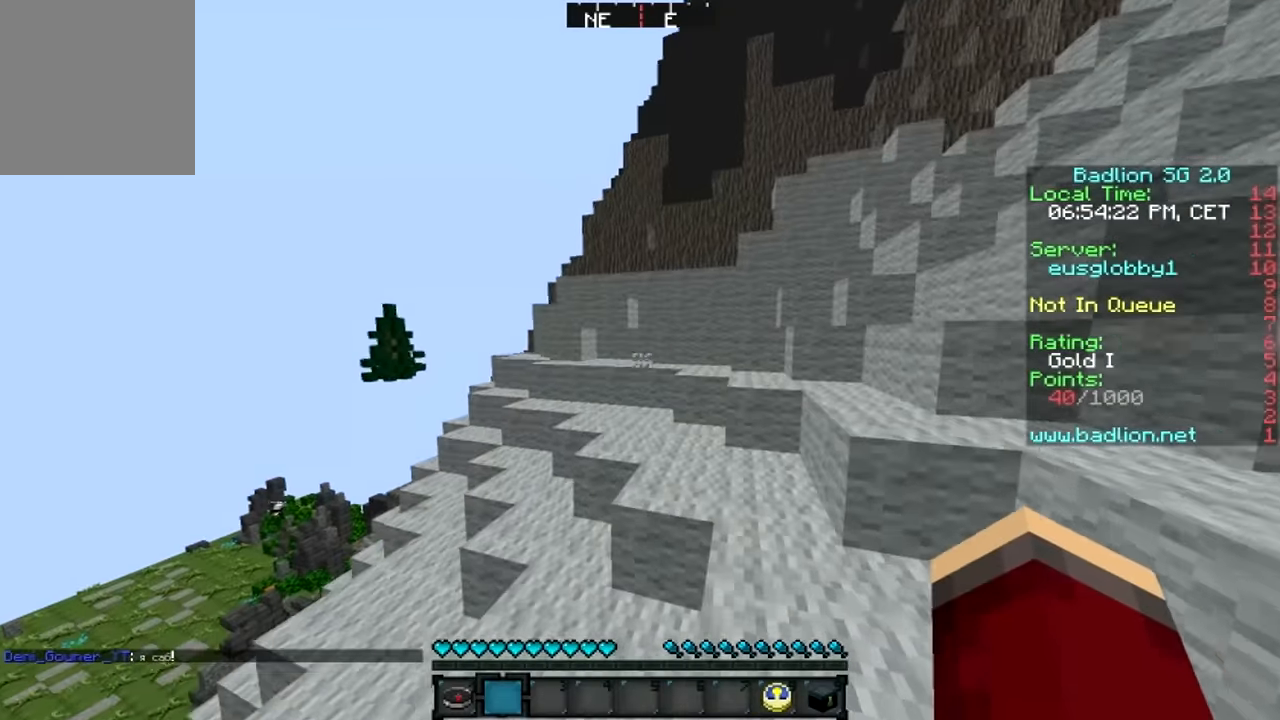
{"keys": ["d", "w"], "mouse": [], "events": [[83, "d", "up"], [283, "d", "down"]]}
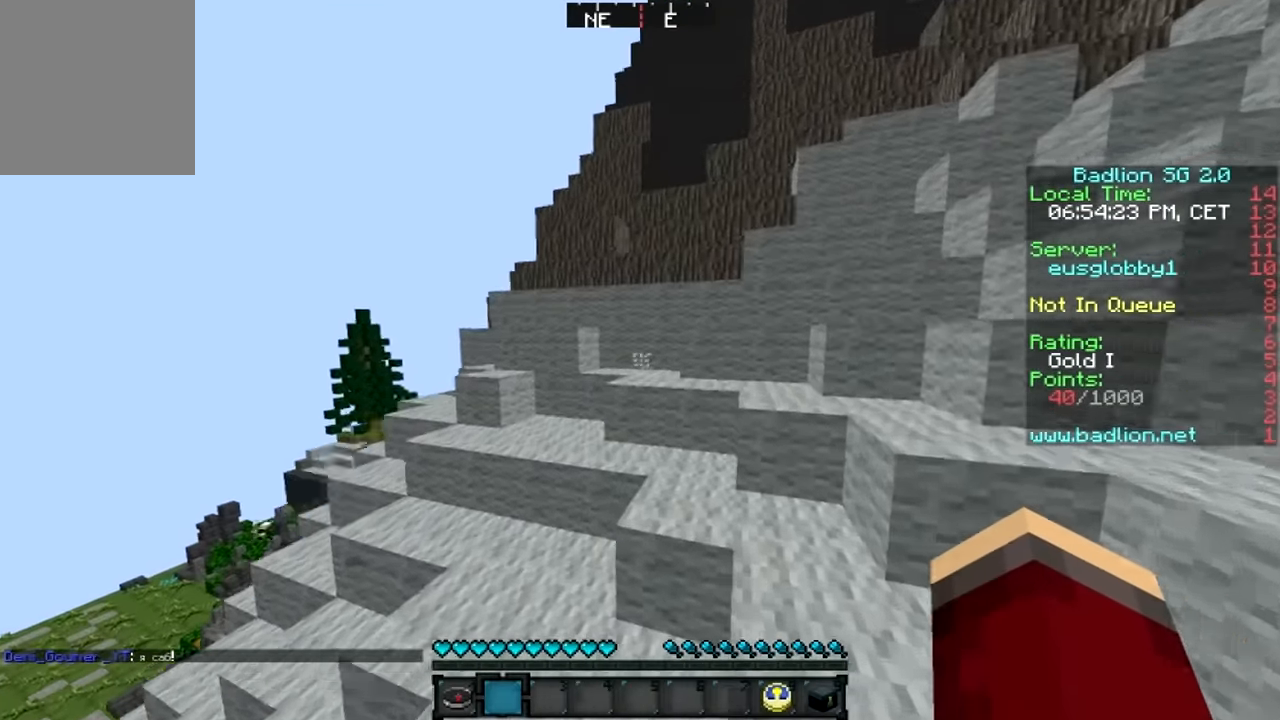
{"keys": ["w"], "mouse": [], "events": [[133, "d", "up"], [333, "d", "down"], [433, "d", "up"]]}
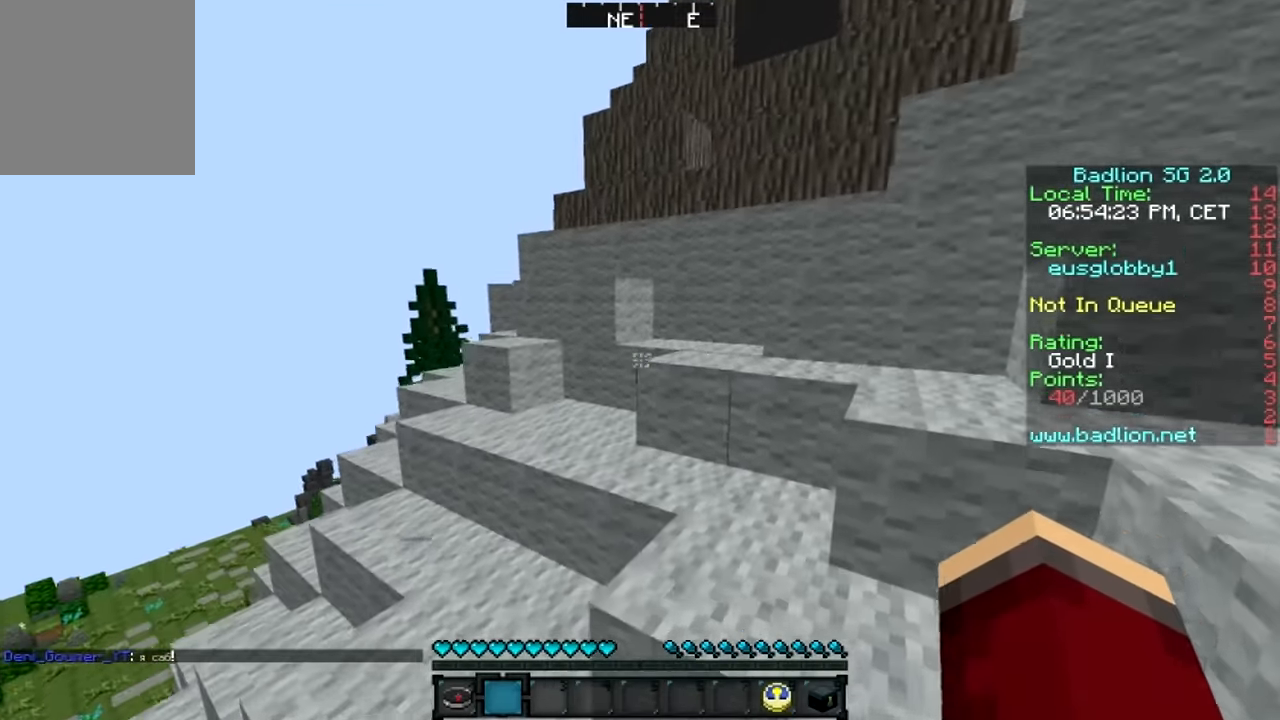
{"keys": ["w"], "mouse": [], "events": []}
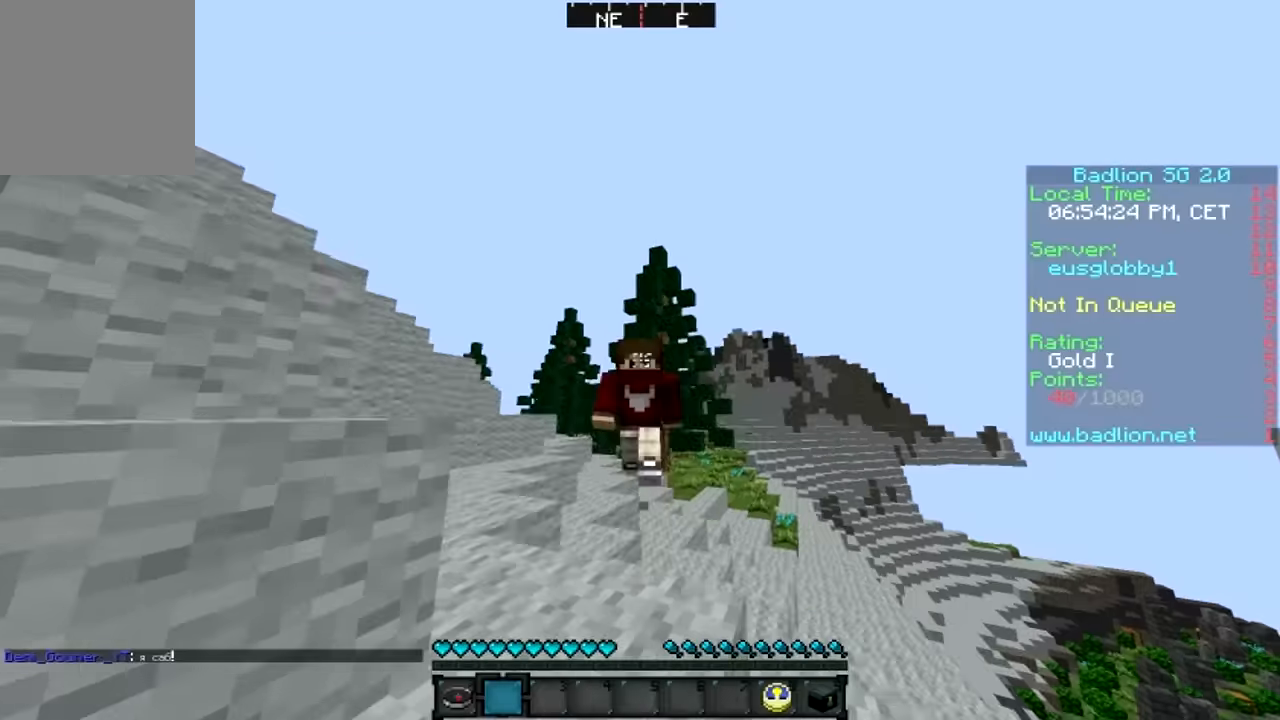
{"keys": ["w"], "mouse": ["left"], "events": [[283, "mouse_left", "down"], [333, "mouse_left", "up"], [433, "mouse_left", "down"]]}
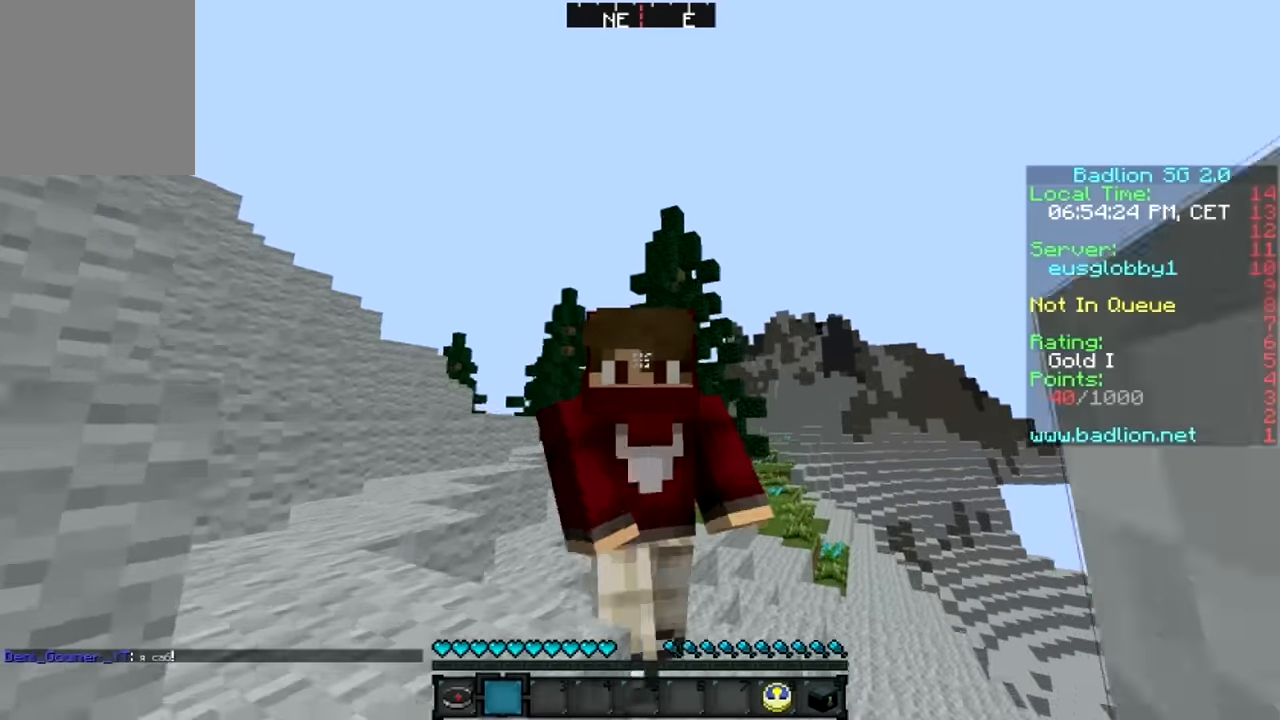
{"keys": [], "mouse": [], "events": [[33, "w", "up"], [83, "d", "down"], [183, "mouse_left", "up"], [266, "d", "up"]]}
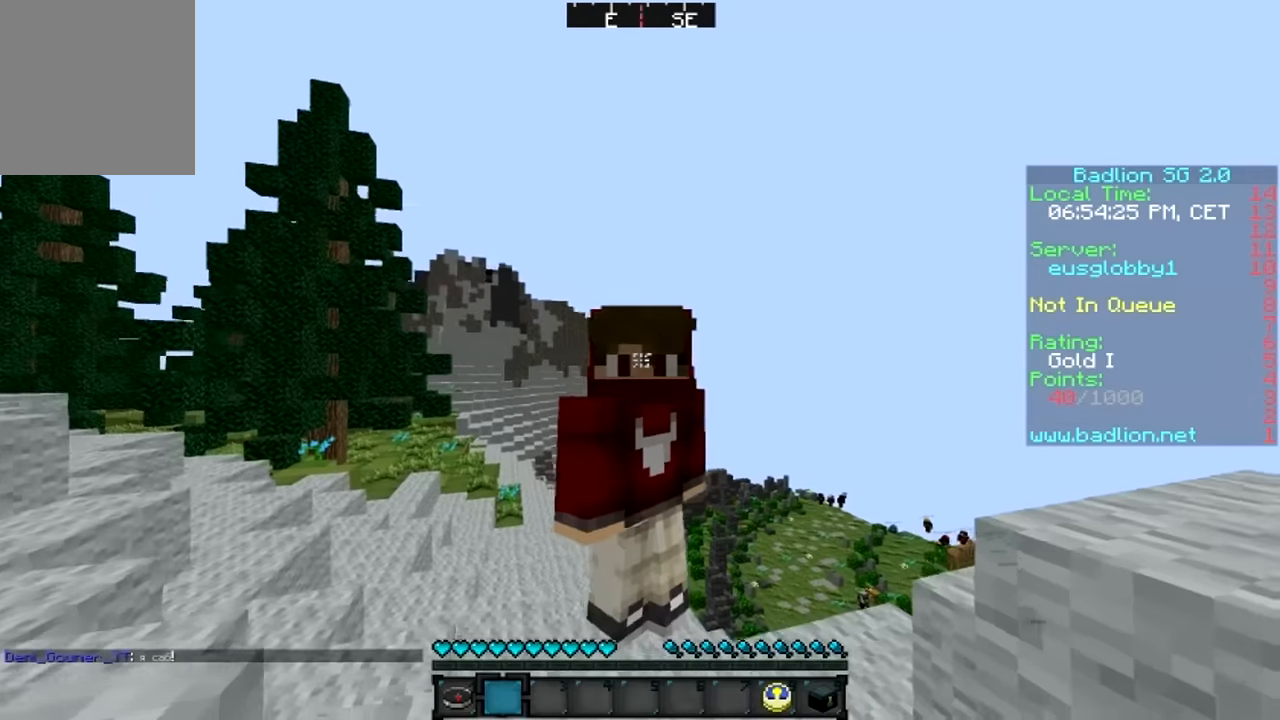
{"keys": [], "mouse": [], "events": []}